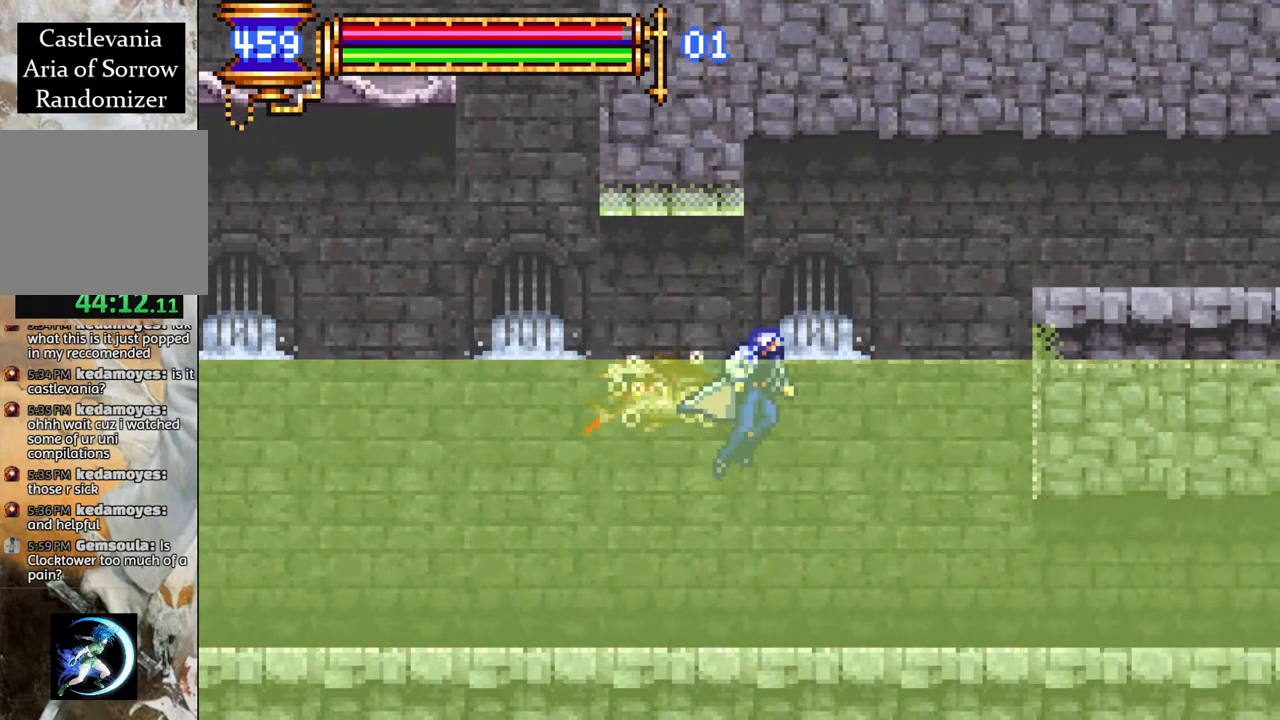
Gameplay with a controller (PlayStation layout); each line is a JSON object with the inputs held at the frame after it. "events" lists button and stick changes between this image and that frame as [ms after this image, input, new state], when the widget could be followed in between.
{"buttons": ["R1", "DPAD_LEFT"], "left_stick": "center", "right_stick": "center", "events": [[217, "R1", "down"]]}
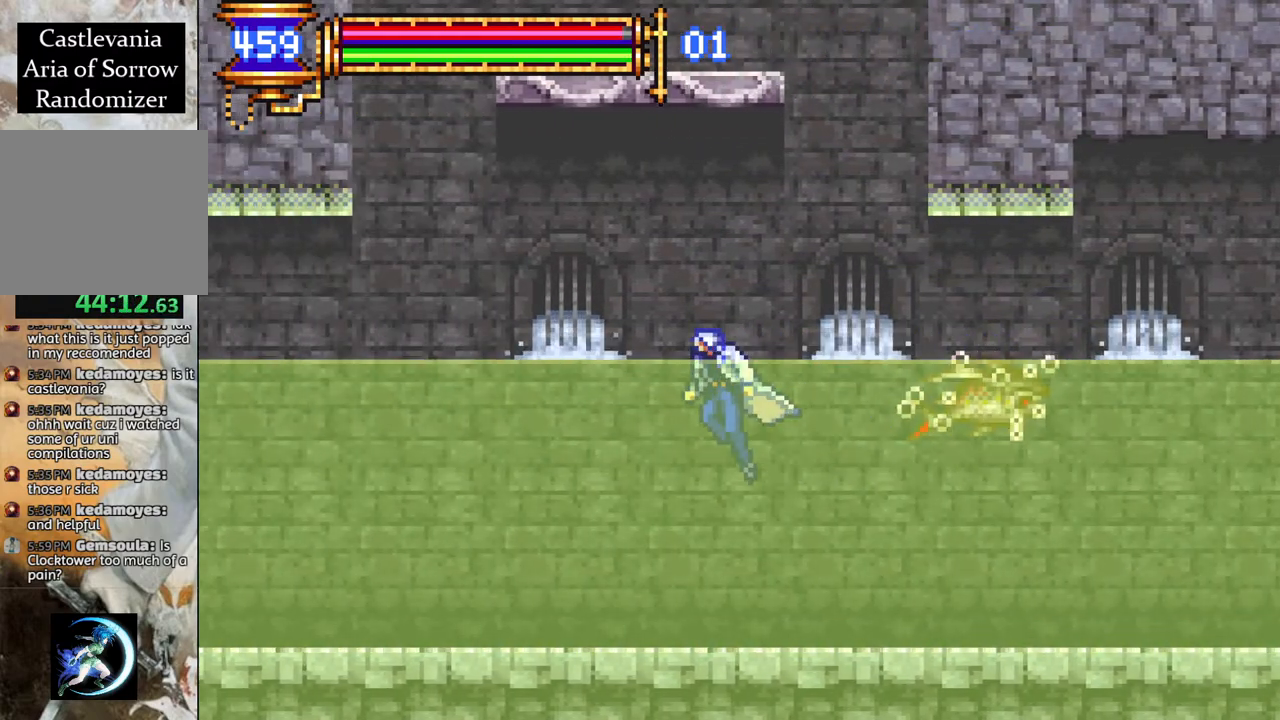
{"buttons": ["CROSS", "DPAD_RIGHT"], "left_stick": "center", "right_stick": "center", "events": [[150, "R1", "up"], [183, "DPAD_LEFT", "up"], [267, "DPAD_RIGHT", "down"], [500, "CROSS", "down"]]}
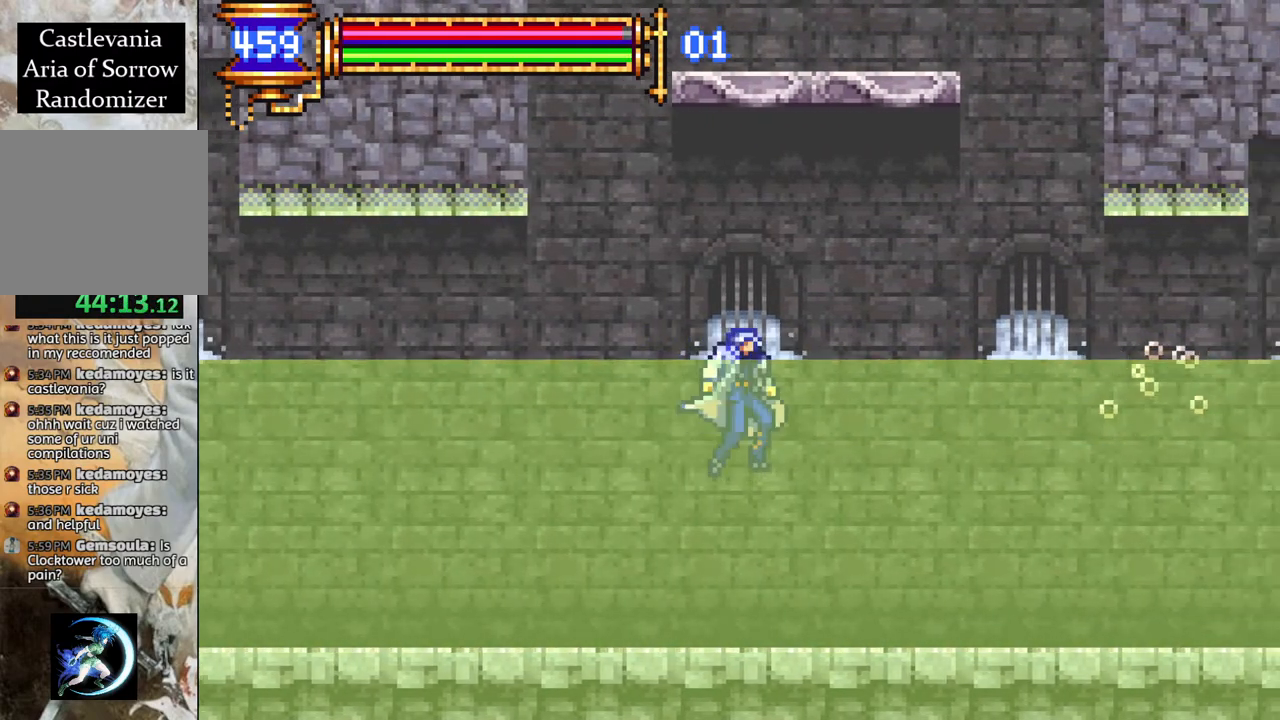
{"buttons": ["CROSS", "DPAD_DOWN", "DPAD_RIGHT"], "left_stick": "center", "right_stick": "center", "events": [[133, "CROSS", "up"], [183, "CROSS", "down"], [283, "CROSS", "up"], [333, "DPAD_DOWN", "down"], [367, "CROSS", "down"]]}
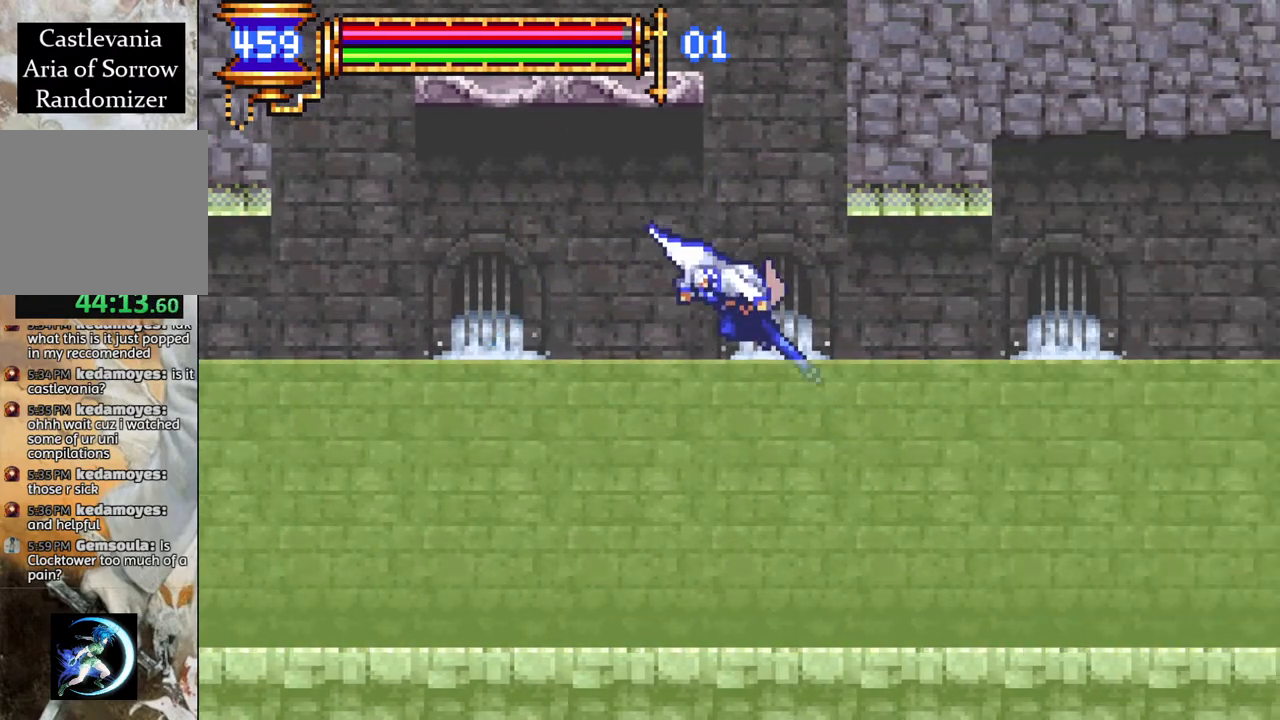
{"buttons": ["R1", "DPAD_DOWN", "DPAD_RIGHT"], "left_stick": "center", "right_stick": "center", "events": [[433, "R1", "down"], [467, "CROSS", "up"]]}
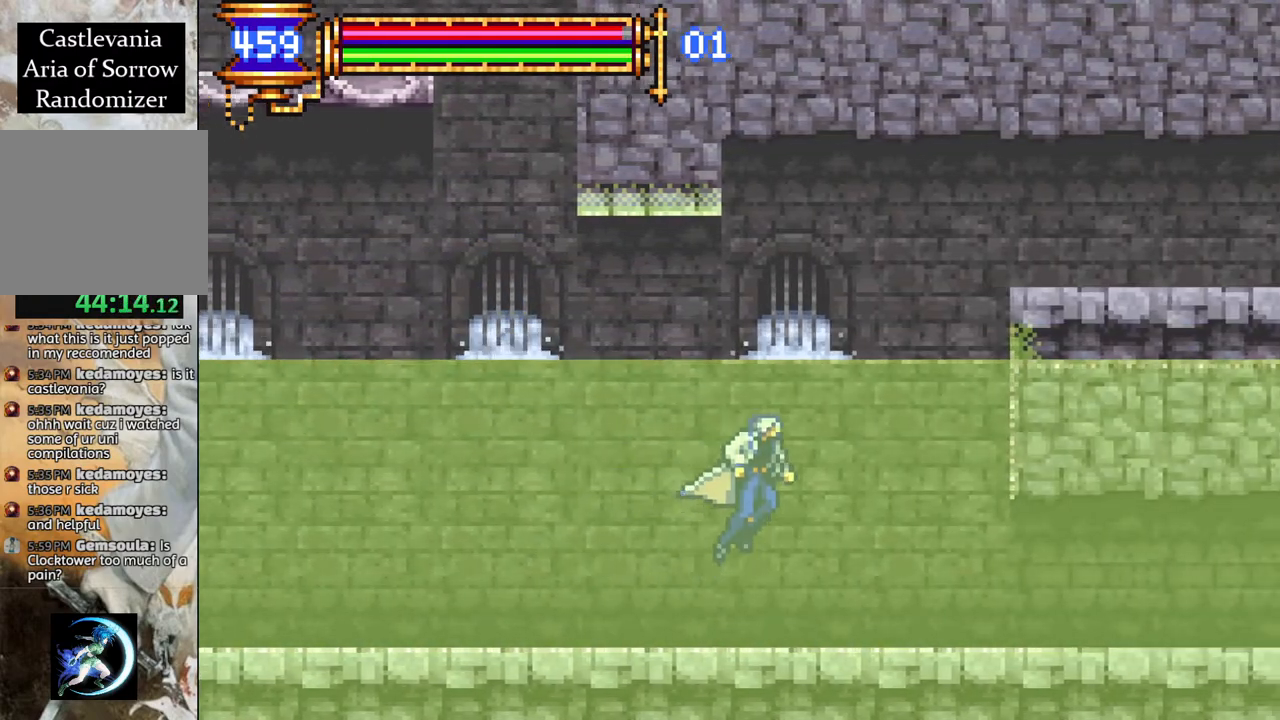
{"buttons": ["R1", "DPAD_LEFT"], "left_stick": "center", "right_stick": "center", "events": [[217, "DPAD_RIGHT", "up"], [250, "DPAD_DOWN", "up"], [317, "R1", "up"], [350, "DPAD_LEFT", "down"], [467, "R1", "down"]]}
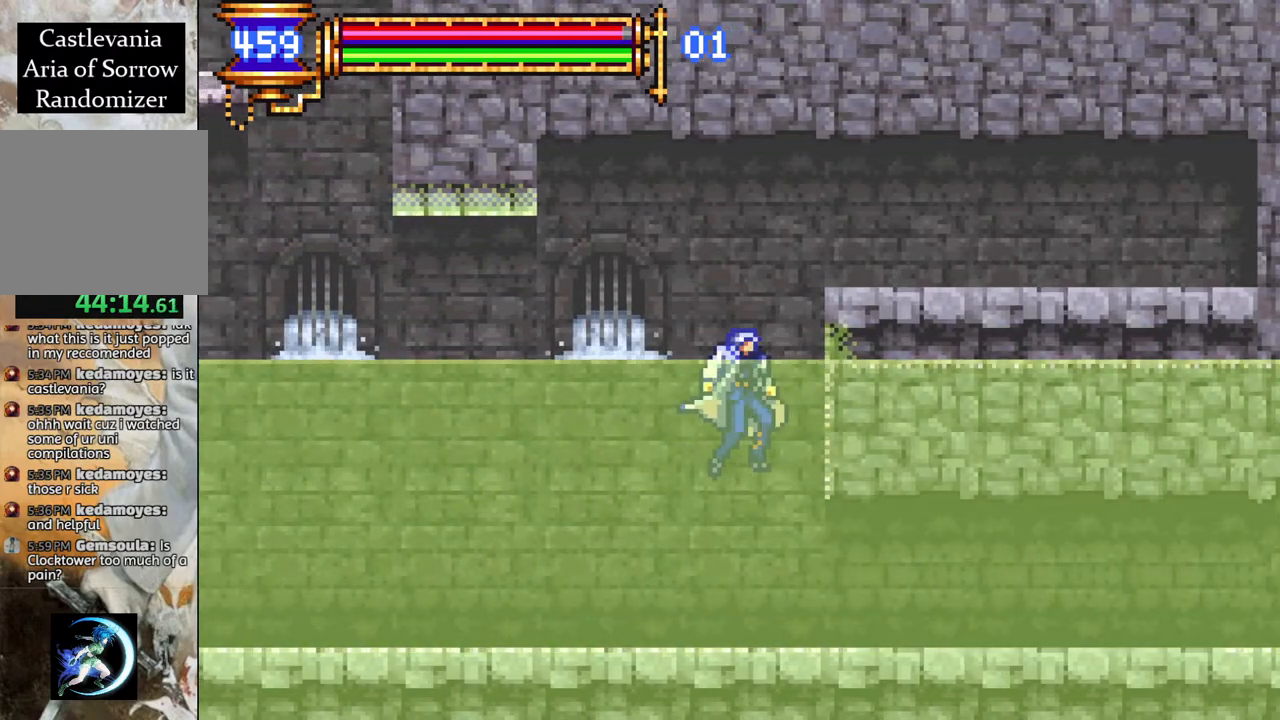
{"buttons": ["R1", "DPAD_LEFT"], "left_stick": "center", "right_stick": "center", "events": []}
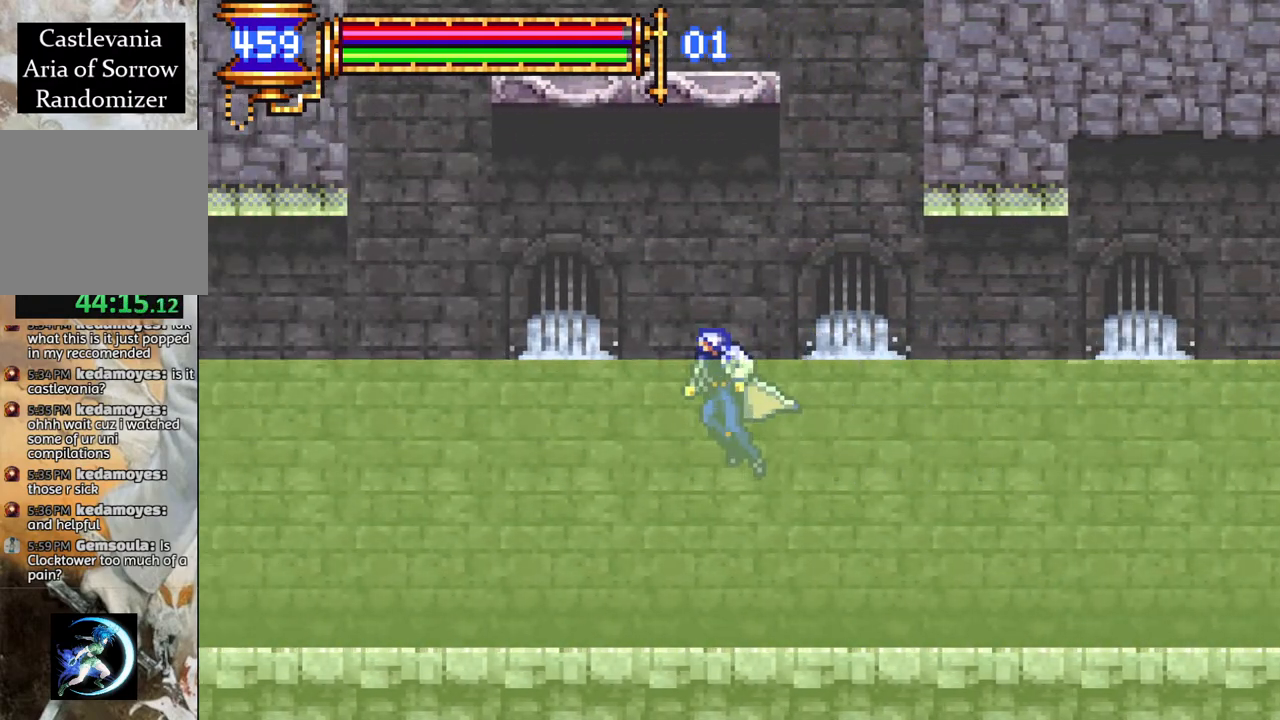
{"buttons": ["CROSS"], "left_stick": "center", "right_stick": "center", "events": [[33, "R1", "up"], [150, "DPAD_LEFT", "up"], [217, "DPAD_RIGHT", "down"], [283, "CROSS", "down"], [350, "DPAD_RIGHT", "up"], [417, "CROSS", "up"], [467, "CROSS", "down"]]}
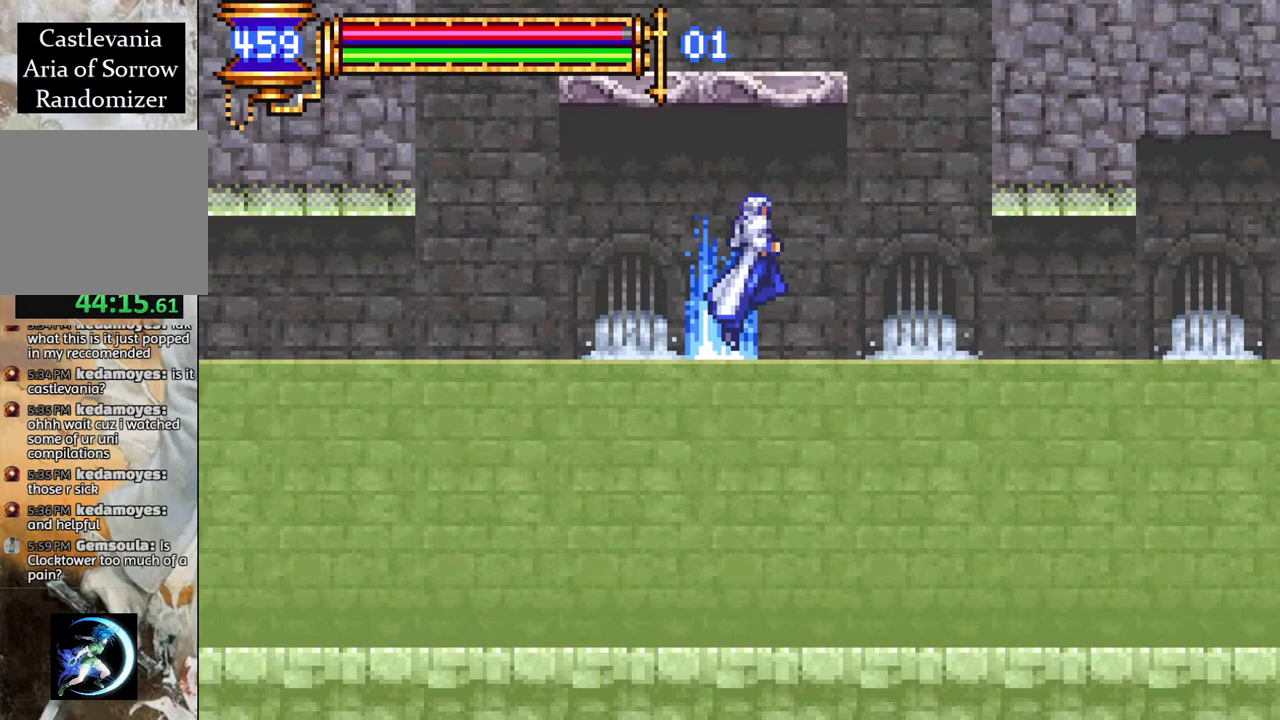
{"buttons": ["R1", "DPAD_DOWN", "DPAD_RIGHT"], "left_stick": "center", "right_stick": "center", "events": [[83, "DPAD_RIGHT", "down"], [100, "CROSS", "up"], [117, "DPAD_DOWN", "down"], [167, "CROSS", "down"], [417, "R1", "down"], [433, "CROSS", "up"]]}
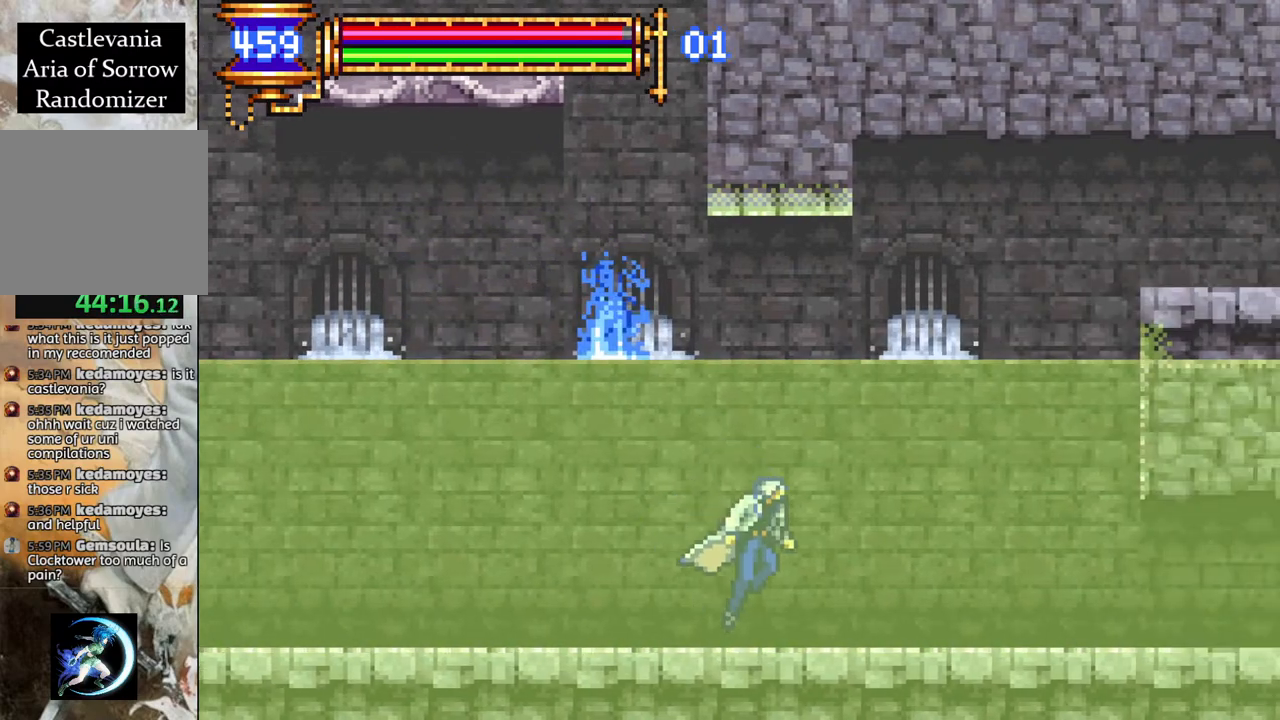
{"buttons": ["R1", "DPAD_DOWN", "DPAD_RIGHT"], "left_stick": "center", "right_stick": "center", "events": []}
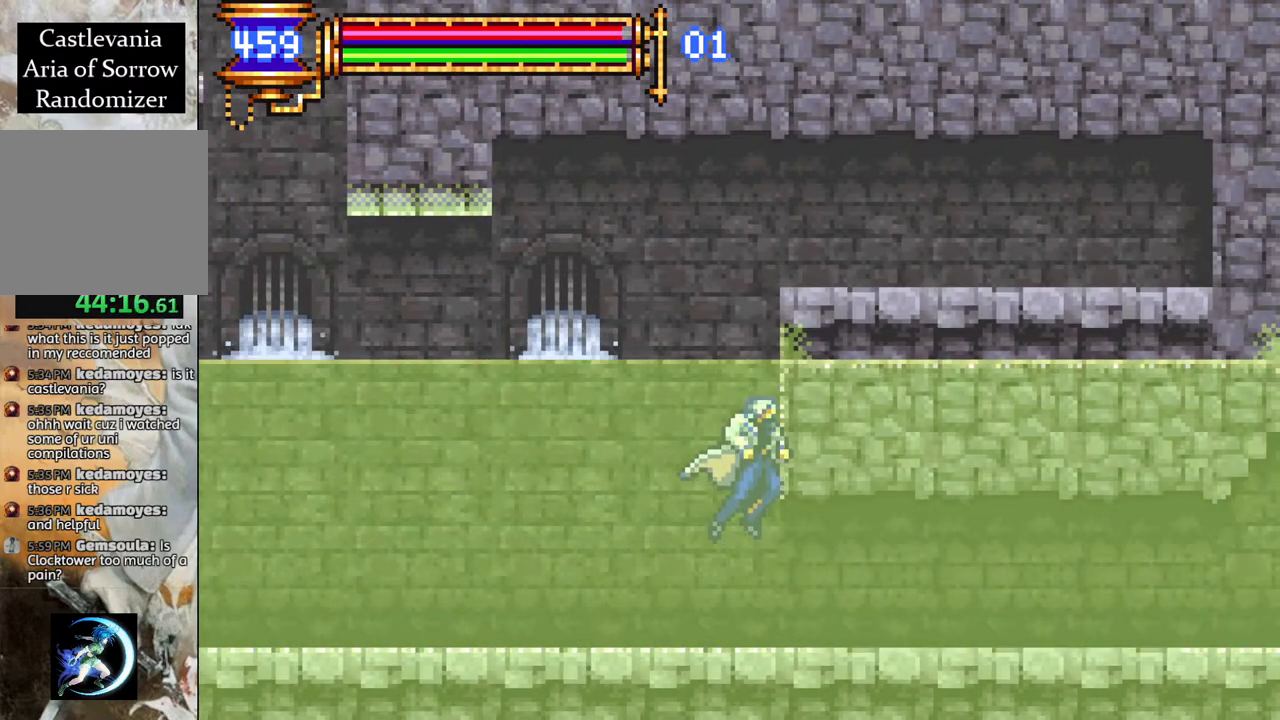
{"buttons": ["DPAD_LEFT"], "left_stick": "center", "right_stick": "center", "events": [[100, "DPAD_RIGHT", "up"], [117, "DPAD_DOWN", "up"], [167, "R1", "up"], [217, "DPAD_LEFT", "down"]]}
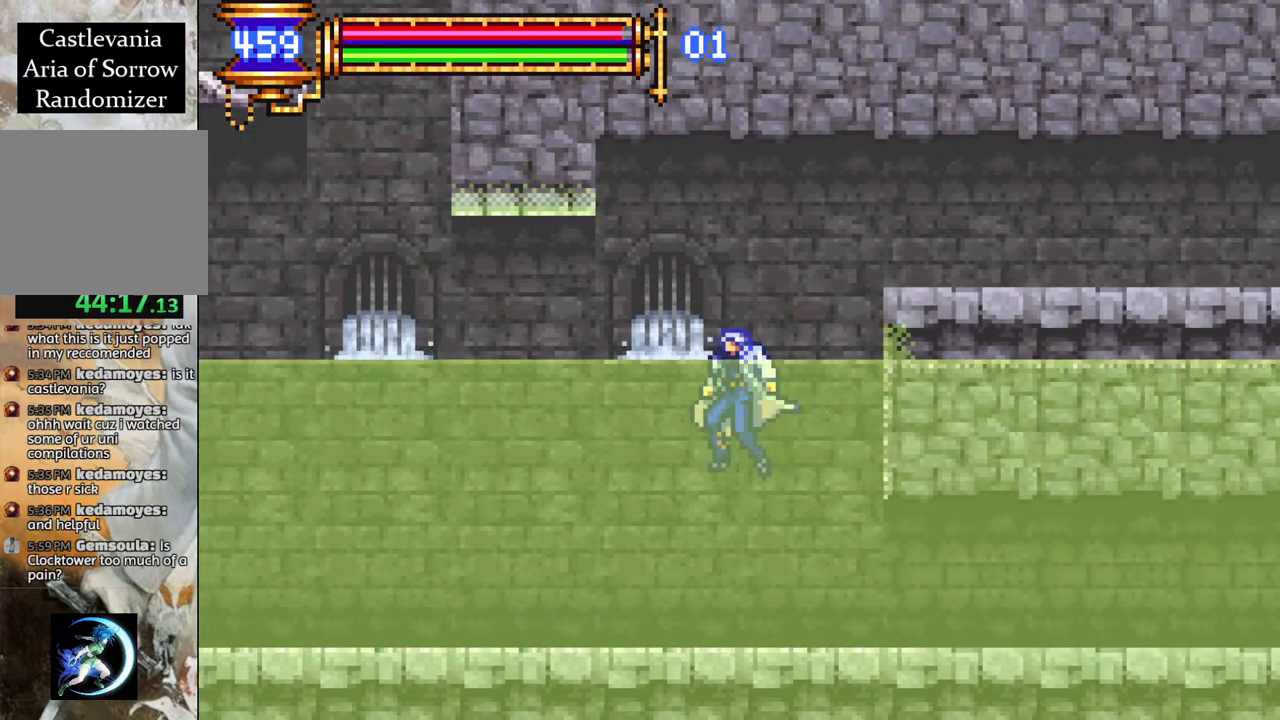
{"buttons": ["R1", "DPAD_LEFT"], "left_stick": "center", "right_stick": "center", "events": [[117, "R1", "down"]]}
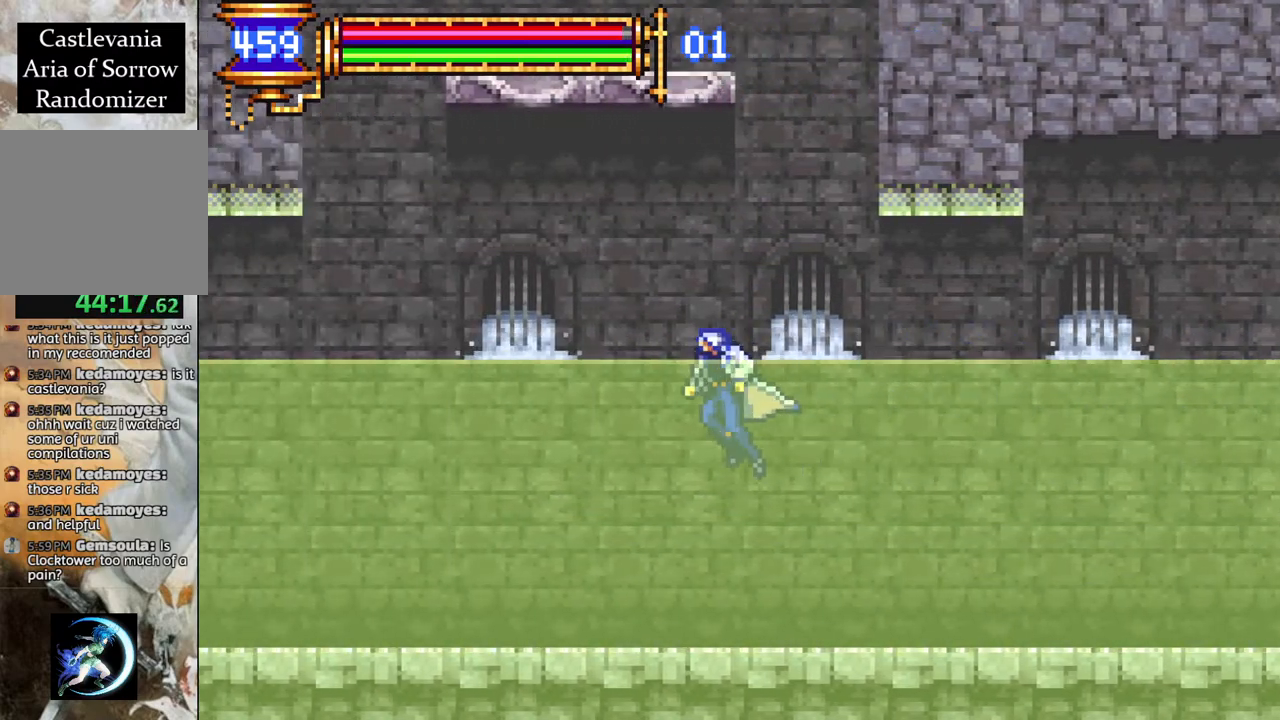
{"buttons": ["CROSS", "DPAD_RIGHT"], "left_stick": "center", "right_stick": "center", "events": [[83, "R1", "up"], [133, "DPAD_LEFT", "up"], [233, "DPAD_RIGHT", "down"], [283, "CROSS", "down"], [433, "CROSS", "up"], [500, "CROSS", "down"]]}
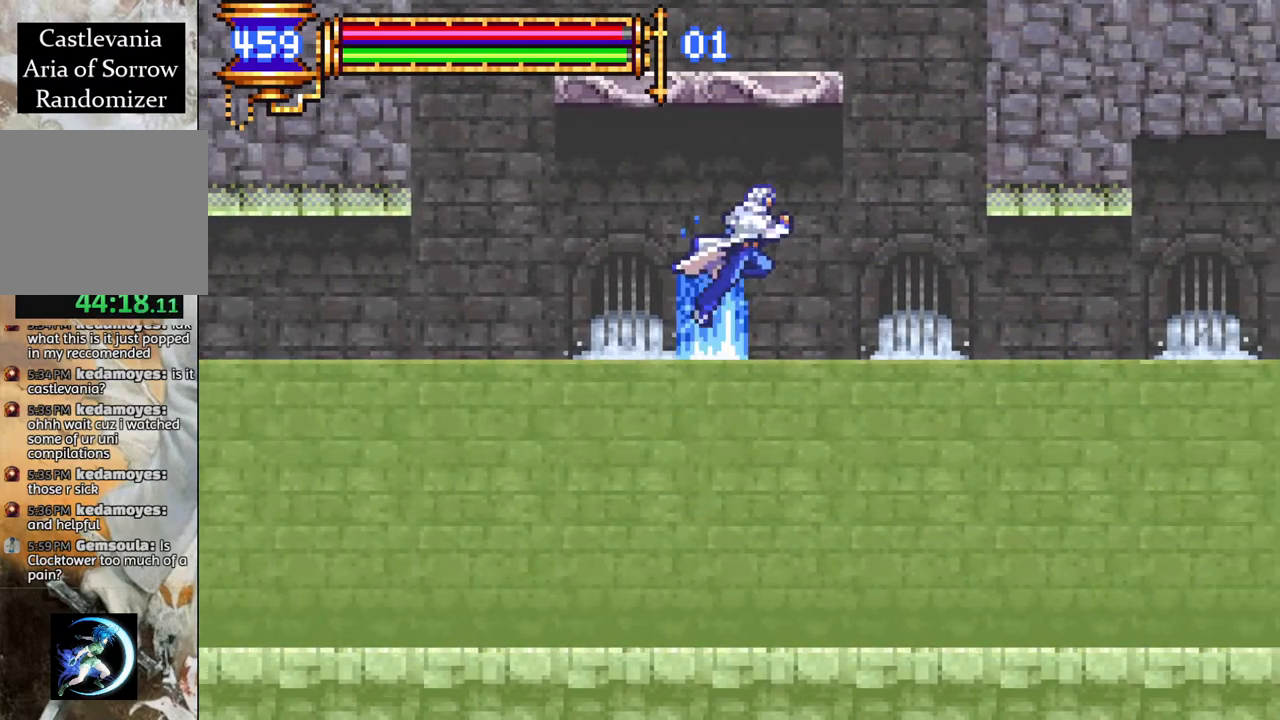
{"buttons": ["R1", "DPAD_DOWN", "DPAD_RIGHT"], "left_stick": "center", "right_stick": "center", "events": [[150, "CROSS", "up"], [150, "DPAD_DOWN", "down"], [200, "CROSS", "down"], [483, "CROSS", "up"], [483, "R1", "down"]]}
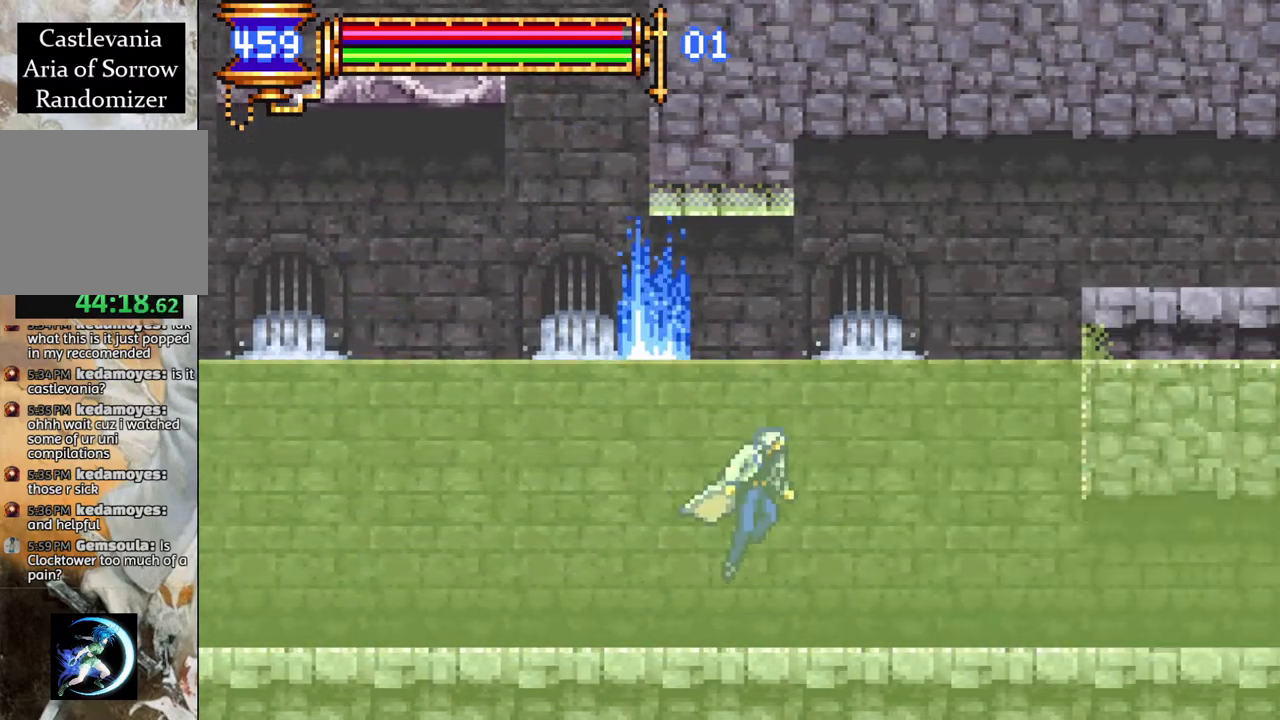
{"buttons": ["R1", "DPAD_DOWN", "DPAD_RIGHT"], "left_stick": "center", "right_stick": "center", "events": []}
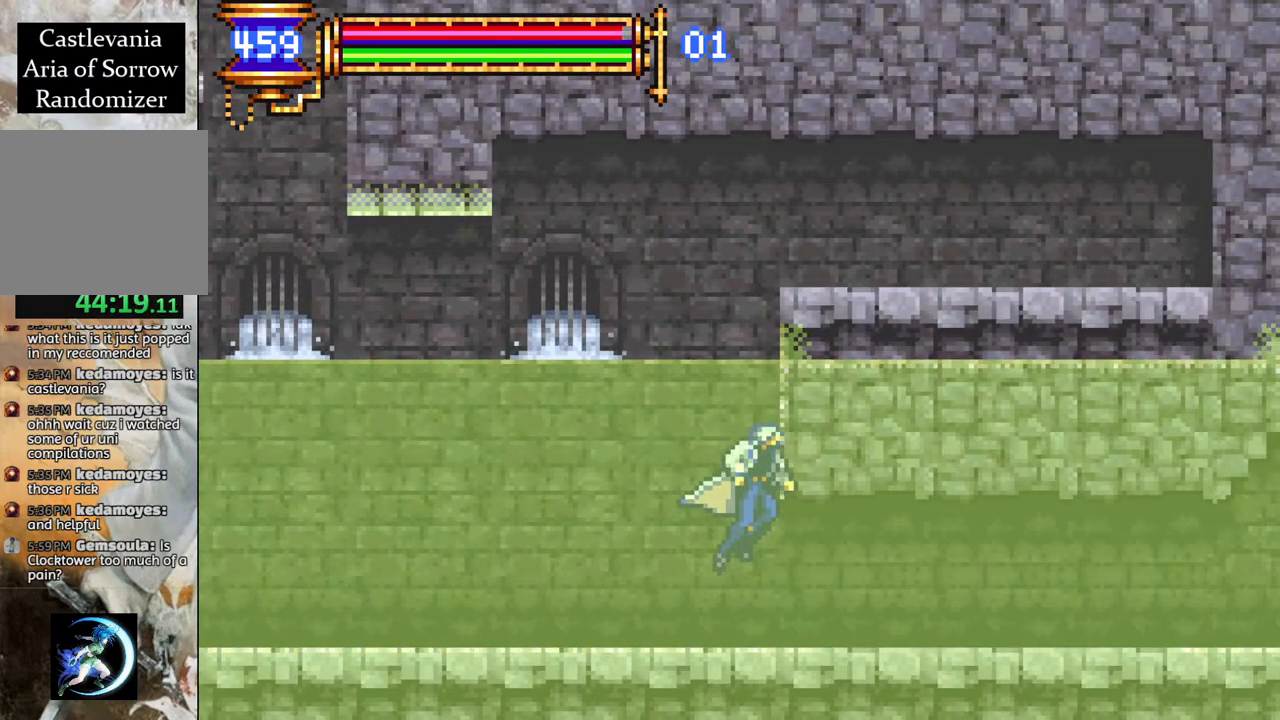
{"buttons": ["R1", "DPAD_LEFT"], "left_stick": "center", "right_stick": "center", "events": [[133, "DPAD_RIGHT", "up"], [150, "DPAD_DOWN", "up"], [167, "R1", "up"], [233, "DPAD_LEFT", "down"], [367, "R1", "down"]]}
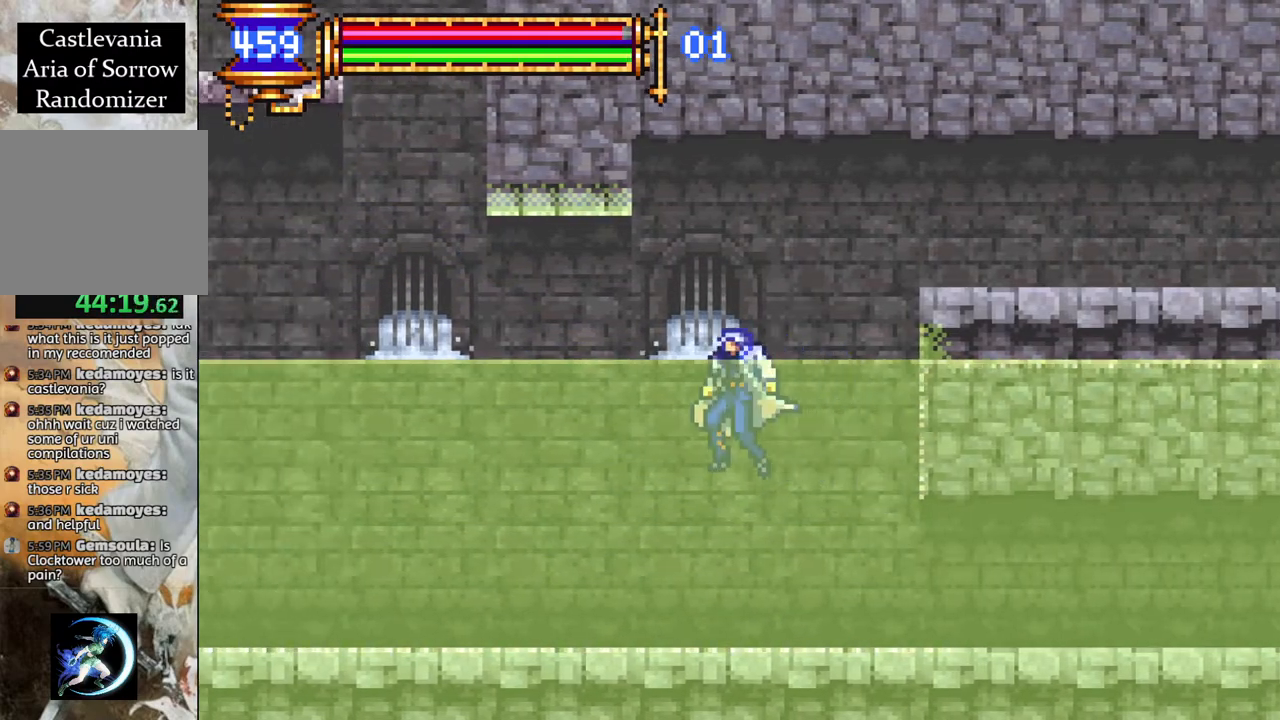
{"buttons": [], "left_stick": "center", "right_stick": "center", "events": [[433, "R1", "up"], [483, "DPAD_LEFT", "up"]]}
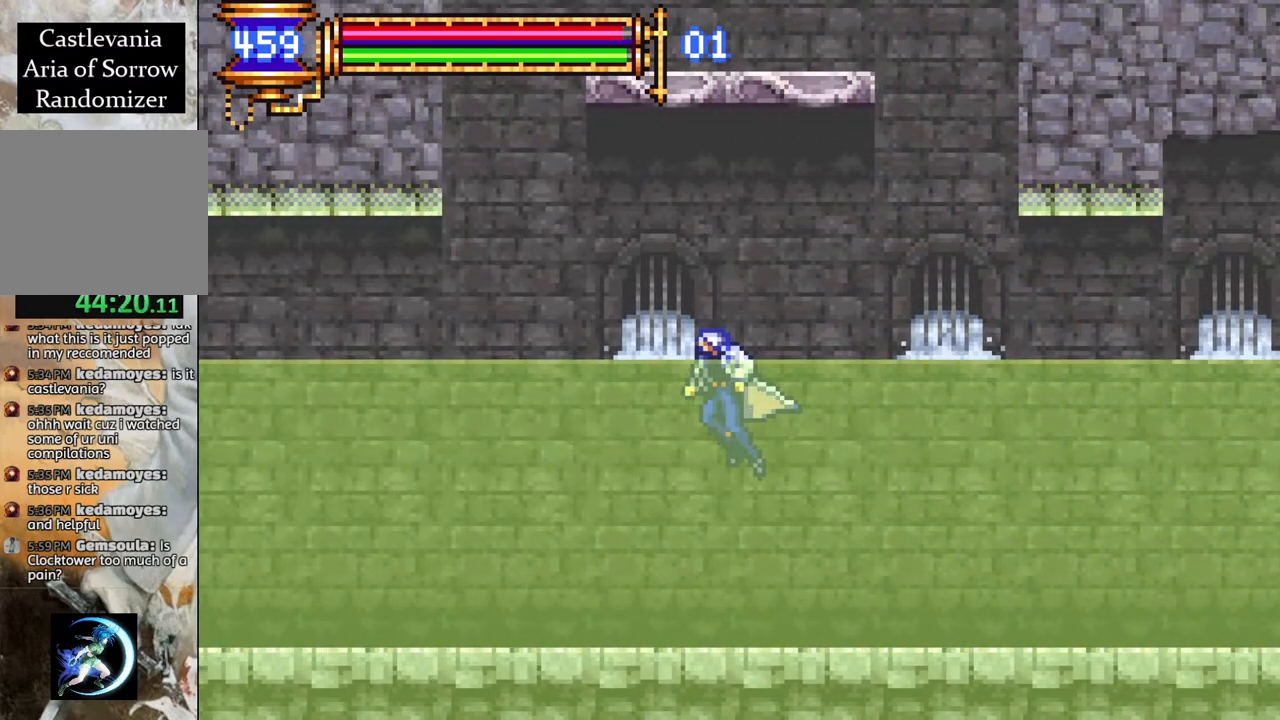
{"buttons": ["CROSS", "DPAD_DOWN", "DPAD_RIGHT"], "left_stick": "center", "right_stick": "center", "events": [[33, "DPAD_RIGHT", "down"], [83, "CROSS", "down"], [250, "CROSS", "up"], [283, "CROSS", "down"], [417, "CROSS", "up"], [450, "DPAD_DOWN", "down"], [483, "CROSS", "down"]]}
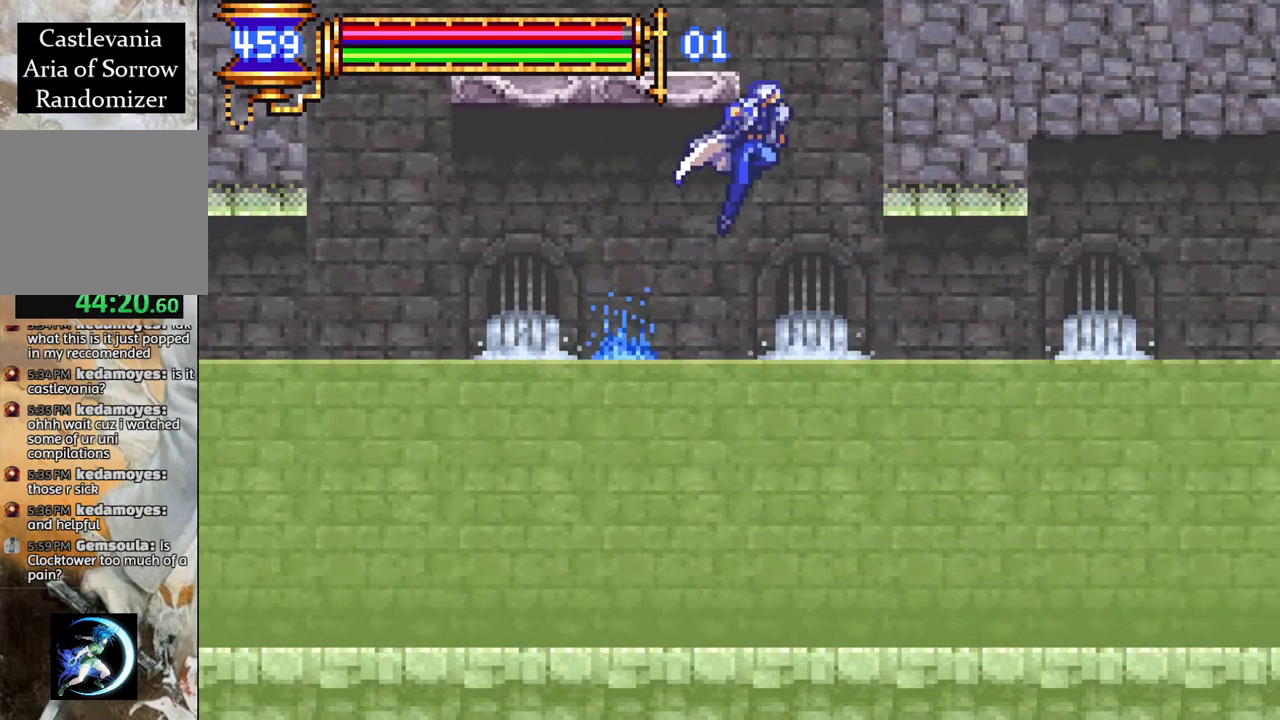
{"buttons": ["R1", "DPAD_DOWN", "DPAD_RIGHT"], "left_stick": "center", "right_stick": "center", "events": [[133, "CROSS", "up"], [167, "R1", "down"]]}
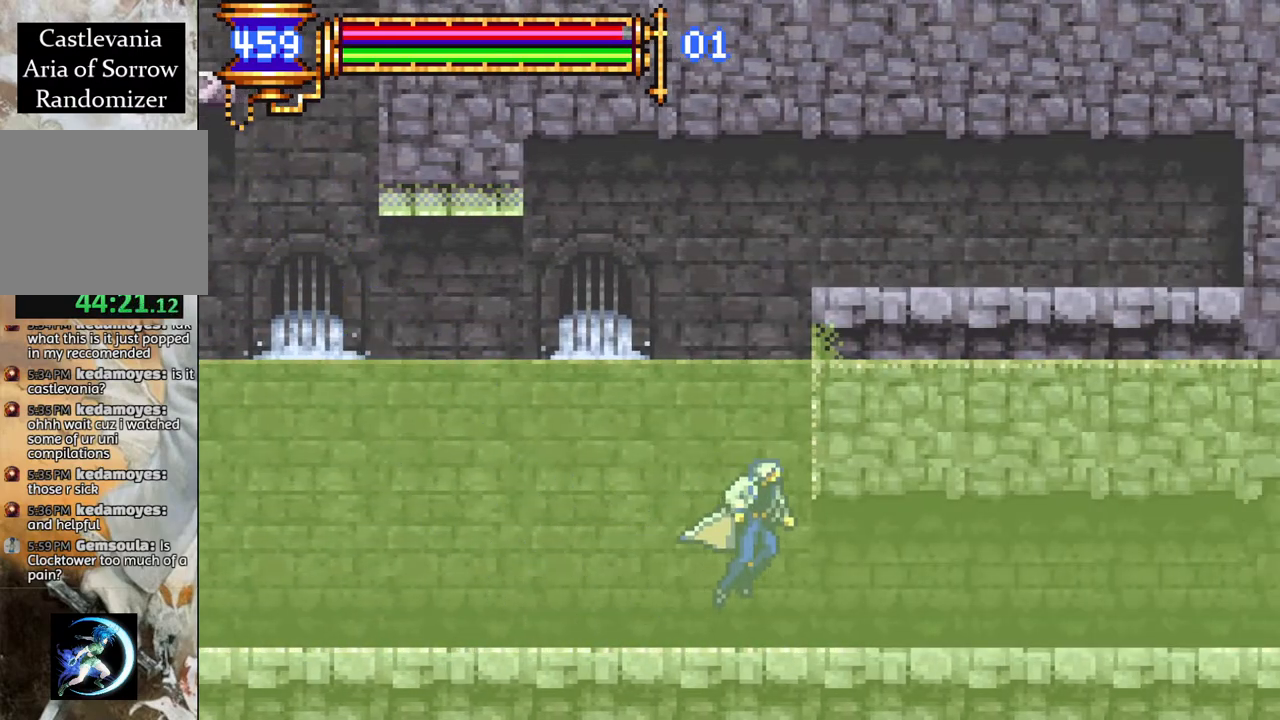
{"buttons": ["DPAD_LEFT"], "left_stick": "center", "right_stick": "center", "events": [[333, "DPAD_RIGHT", "up"], [367, "DPAD_DOWN", "up"], [367, "R1", "up"], [467, "DPAD_LEFT", "down"]]}
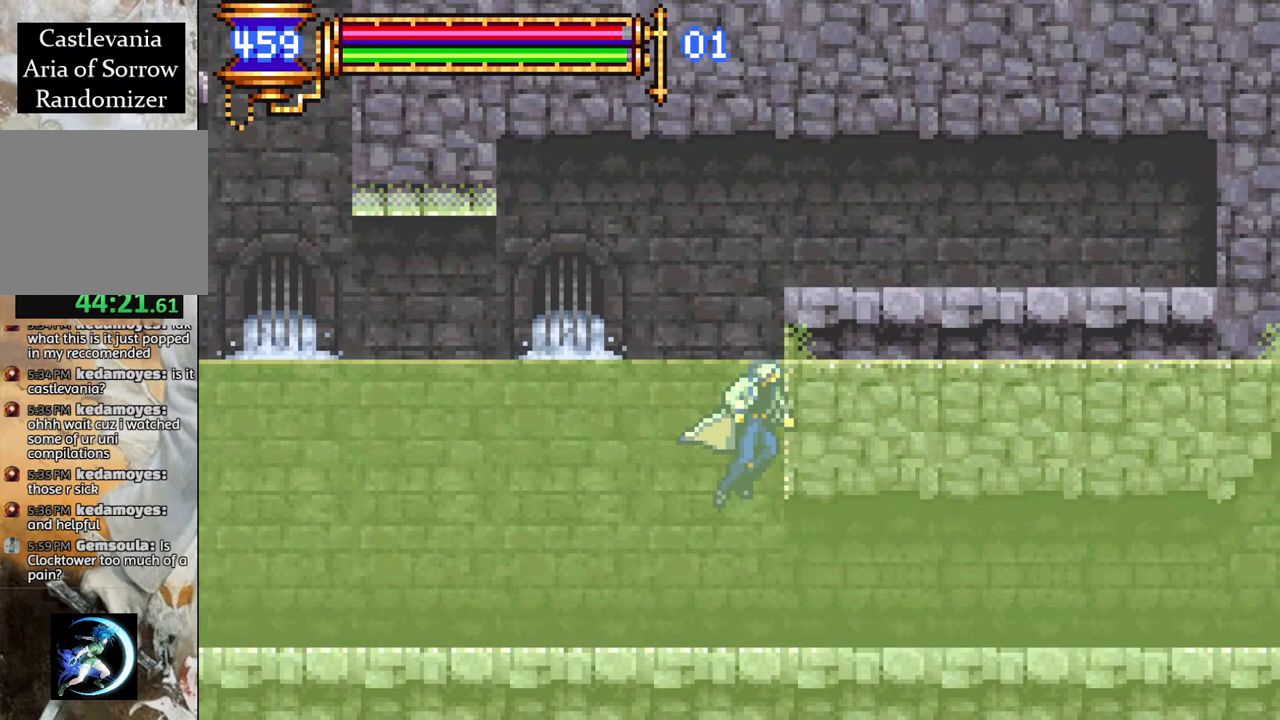
{"buttons": ["R1", "DPAD_LEFT"], "left_stick": "center", "right_stick": "center", "events": [[250, "R1", "down"]]}
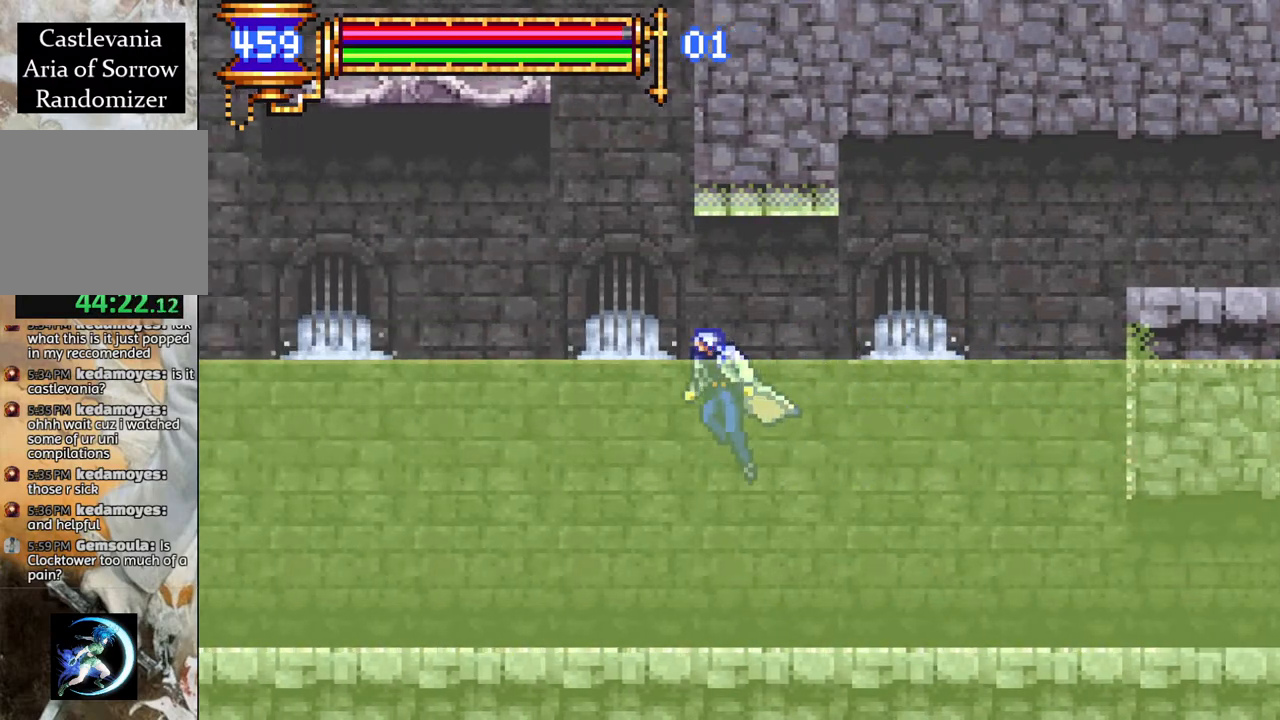
{"buttons": ["CROSS", "DPAD_RIGHT"], "left_stick": "center", "right_stick": "center", "events": [[217, "DPAD_LEFT", "up"], [217, "R1", "up"], [267, "DPAD_RIGHT", "down"], [300, "CROSS", "down"], [433, "CROSS", "up"], [500, "CROSS", "down"]]}
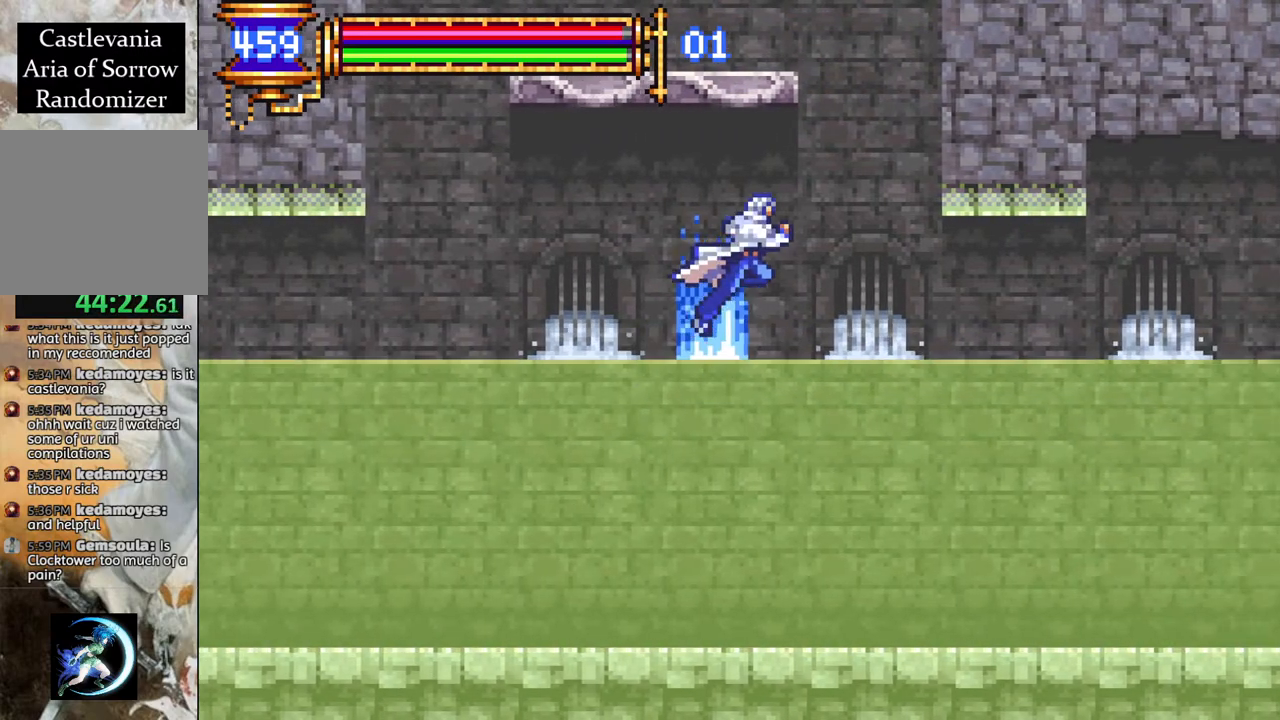
{"buttons": ["R1", "DPAD_DOWN", "DPAD_RIGHT"], "left_stick": "center", "right_stick": "center", "events": [[100, "CROSS", "up"], [133, "DPAD_DOWN", "down"], [167, "CROSS", "down"], [317, "CROSS", "up"], [333, "R1", "down"]]}
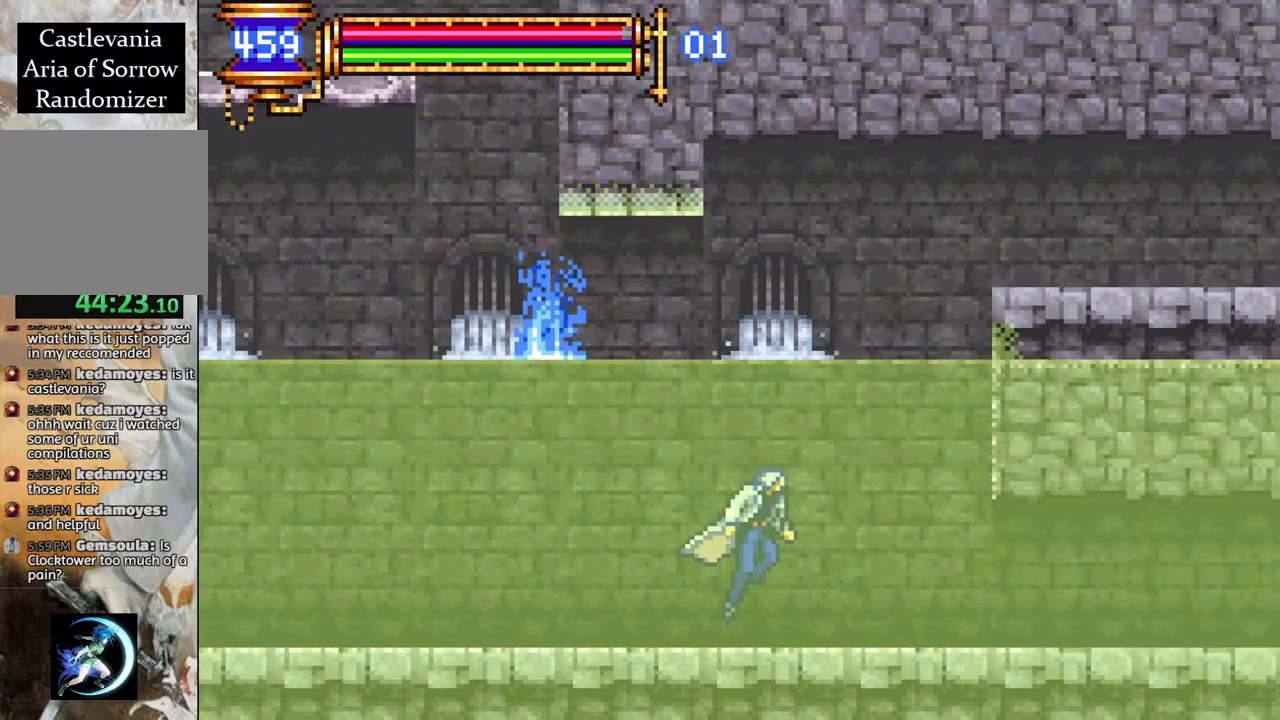
{"buttons": [], "left_stick": "center", "right_stick": "center", "events": [[450, "DPAD_DOWN", "up"], [450, "DPAD_RIGHT", "up"], [467, "R1", "up"]]}
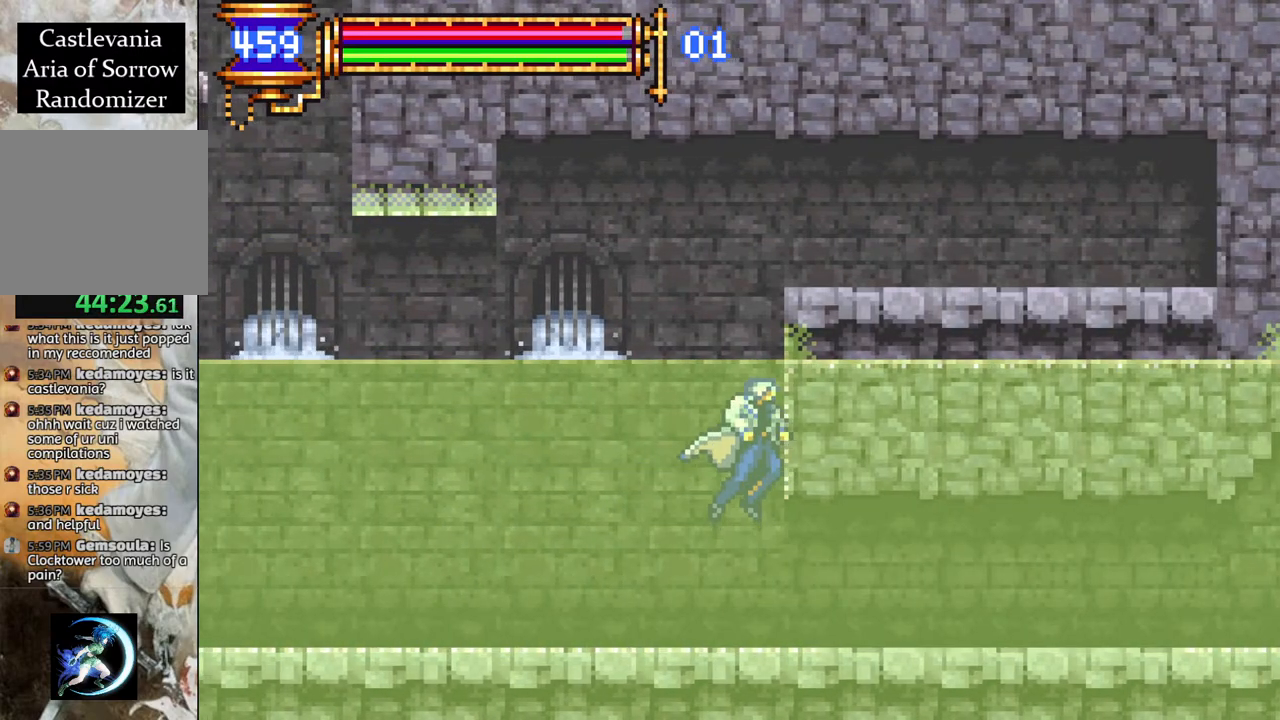
{"buttons": ["DPAD_LEFT"], "left_stick": "center", "right_stick": "center", "events": [[50, "DPAD_LEFT", "down"]]}
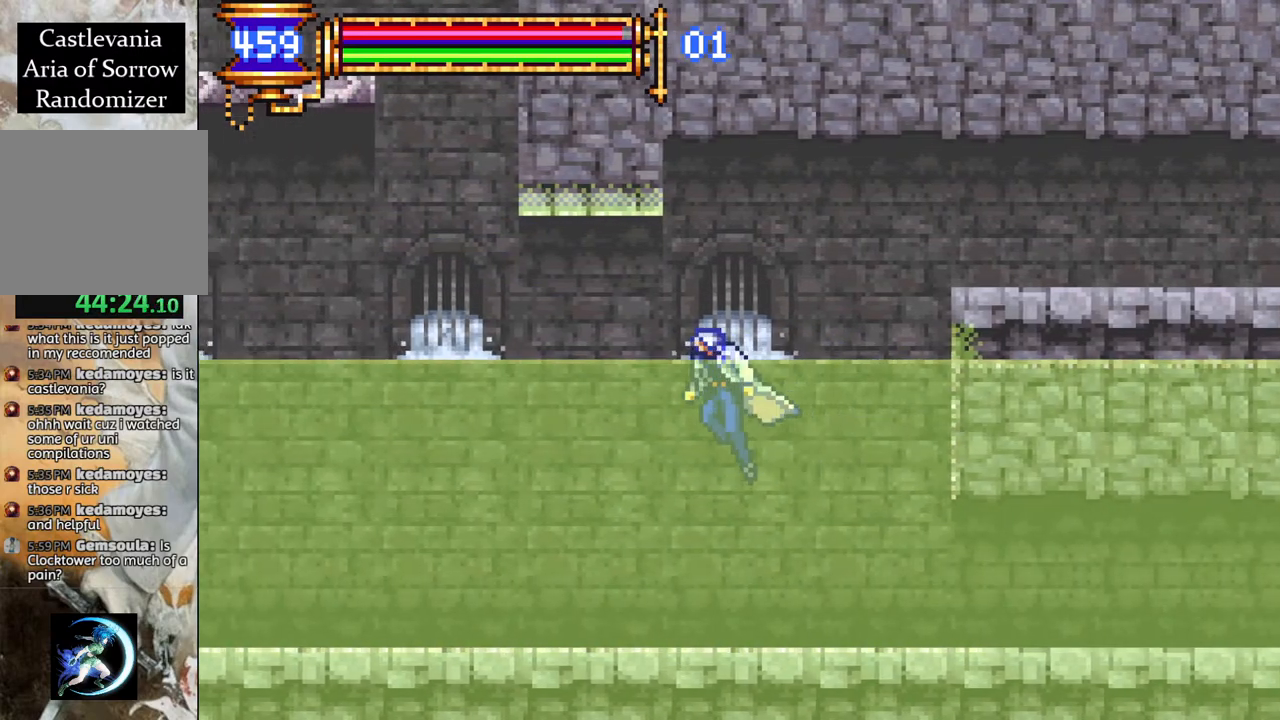
{"buttons": ["DPAD_LEFT"], "left_stick": "center", "right_stick": "center", "events": []}
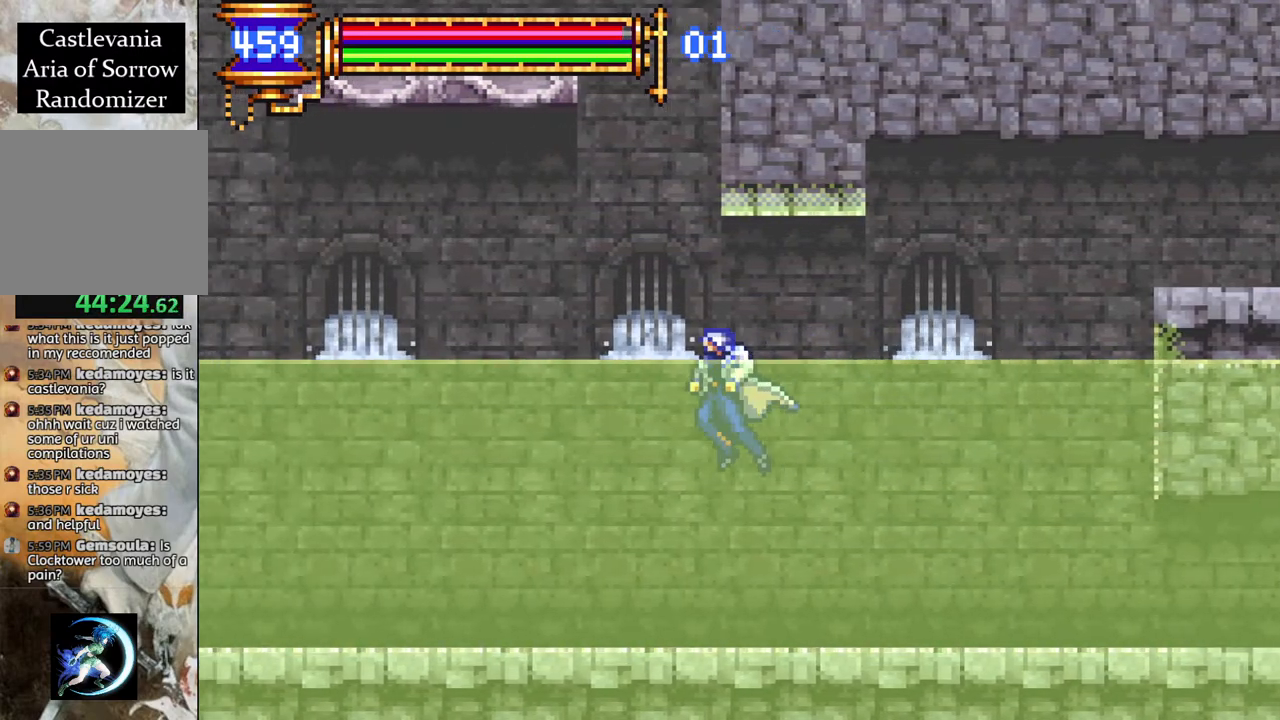
{"buttons": [], "left_stick": "center", "right_stick": "center", "events": [[217, "DPAD_LEFT", "up"], [400, "DPAD_RIGHT", "down"], [500, "DPAD_RIGHT", "up"]]}
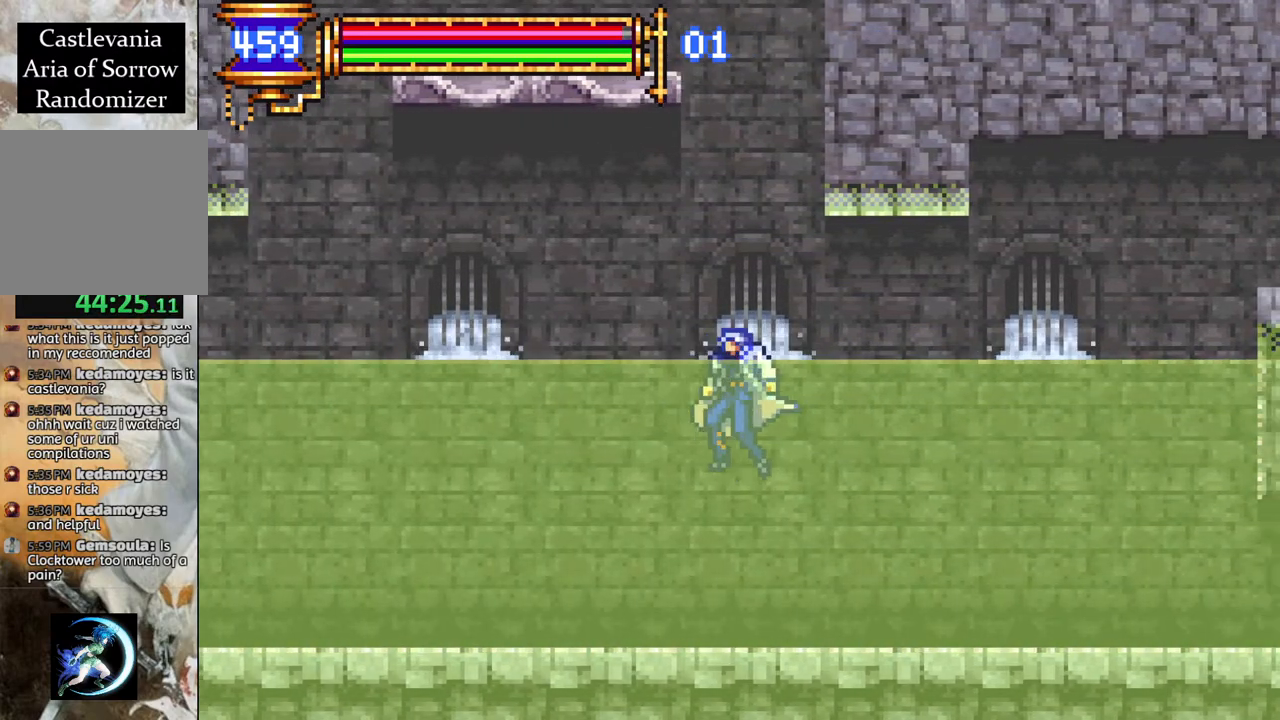
{"buttons": ["DPAD_RIGHT"], "left_stick": "center", "right_stick": "center", "events": [[333, "DPAD_RIGHT", "down"]]}
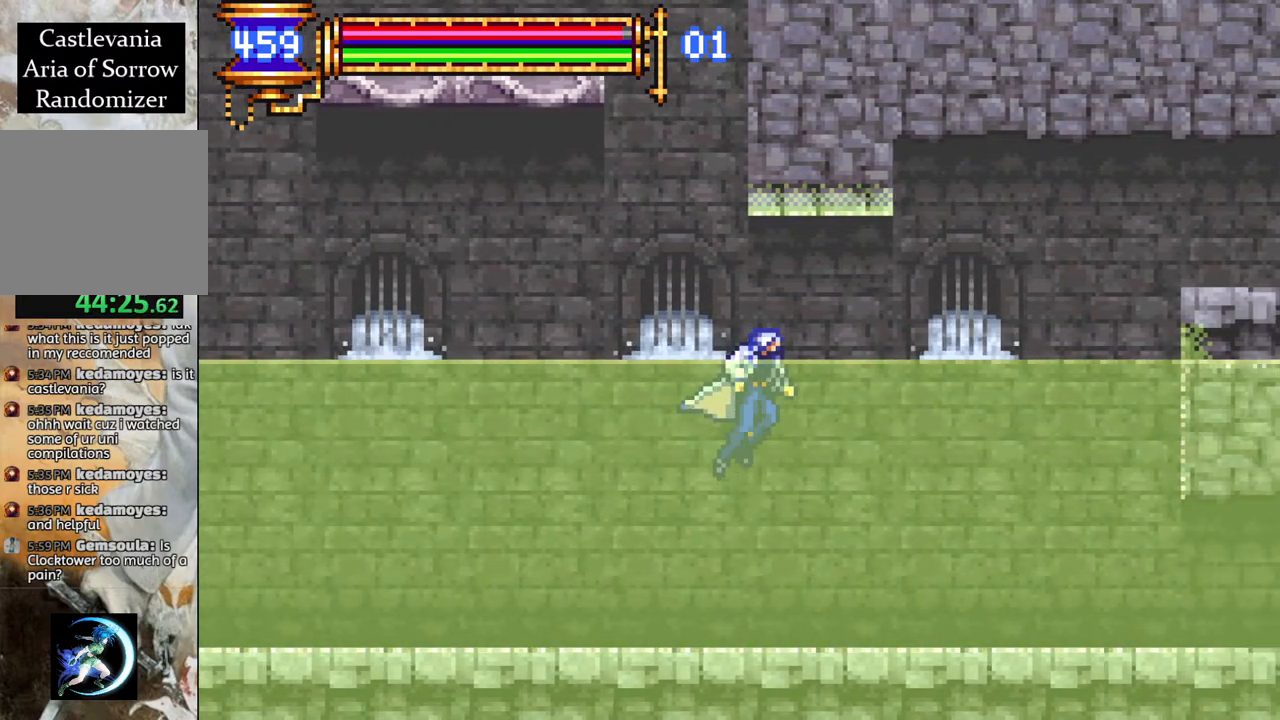
{"buttons": [], "left_stick": "center", "right_stick": "center", "events": [[300, "DPAD_RIGHT", "up"], [350, "CROSS", "down"], [467, "CROSS", "up"]]}
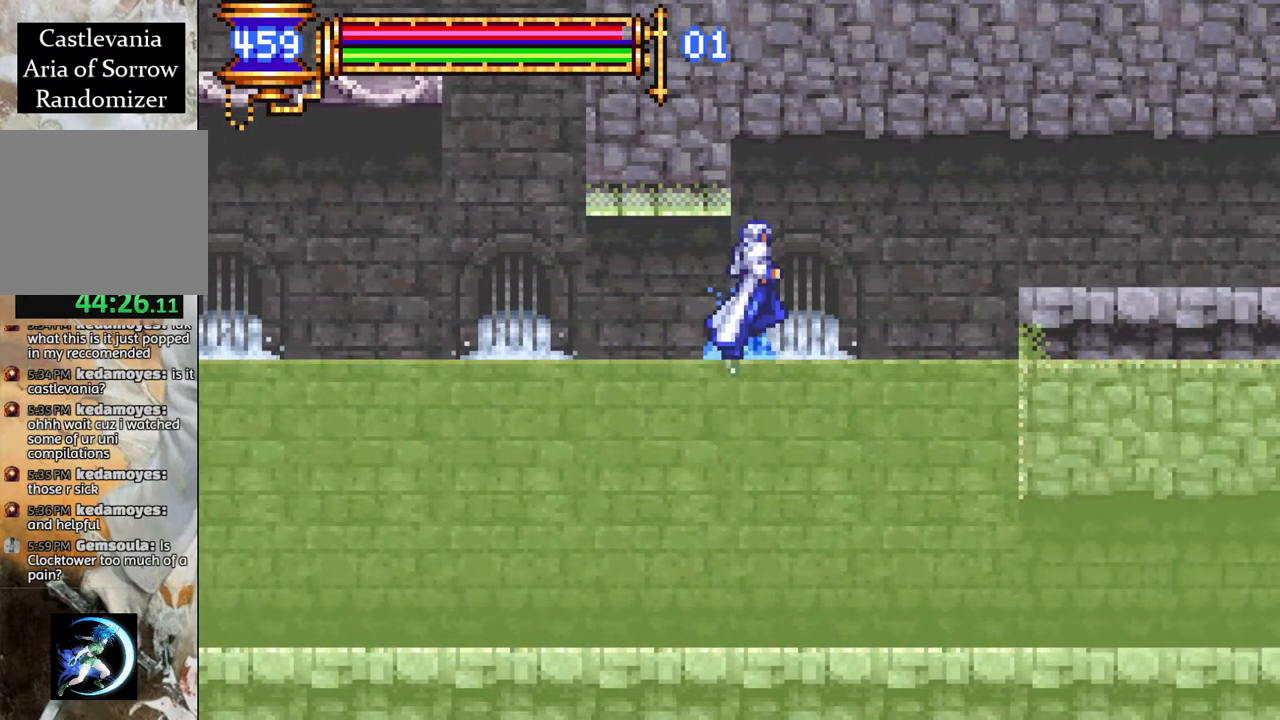
{"buttons": [], "left_stick": "center", "right_stick": "center", "events": [[17, "CROSS", "down"], [83, "DPAD_RIGHT", "down"], [167, "CROSS", "up"], [200, "DPAD_DOWN", "down"], [233, "CROSS", "down"], [417, "CROSS", "up"], [417, "DPAD_RIGHT", "up"], [433, "DPAD_DOWN", "up"]]}